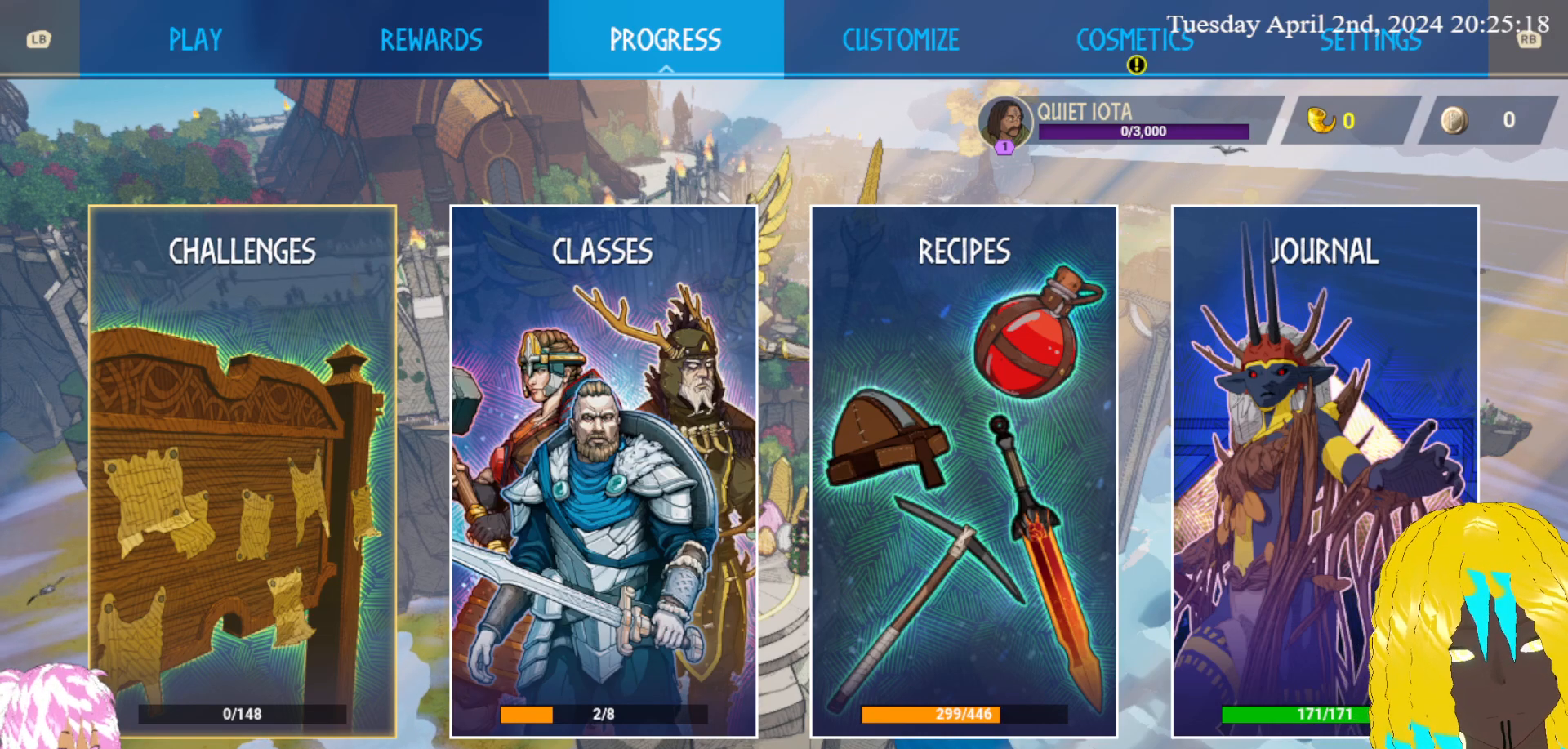
Gameplay with a controller (PlayStation layout); each line is a JSON object with the inputs held at the frame after it. "events" lists button and stick changes between this image and that frame as [ms after this image, input, new state], when the widget could be followed in between.
{"buttons": [], "left_stick": "center", "right_stick": "center", "events": [[317, "L1", "down"], [417, "L1", "up"]]}
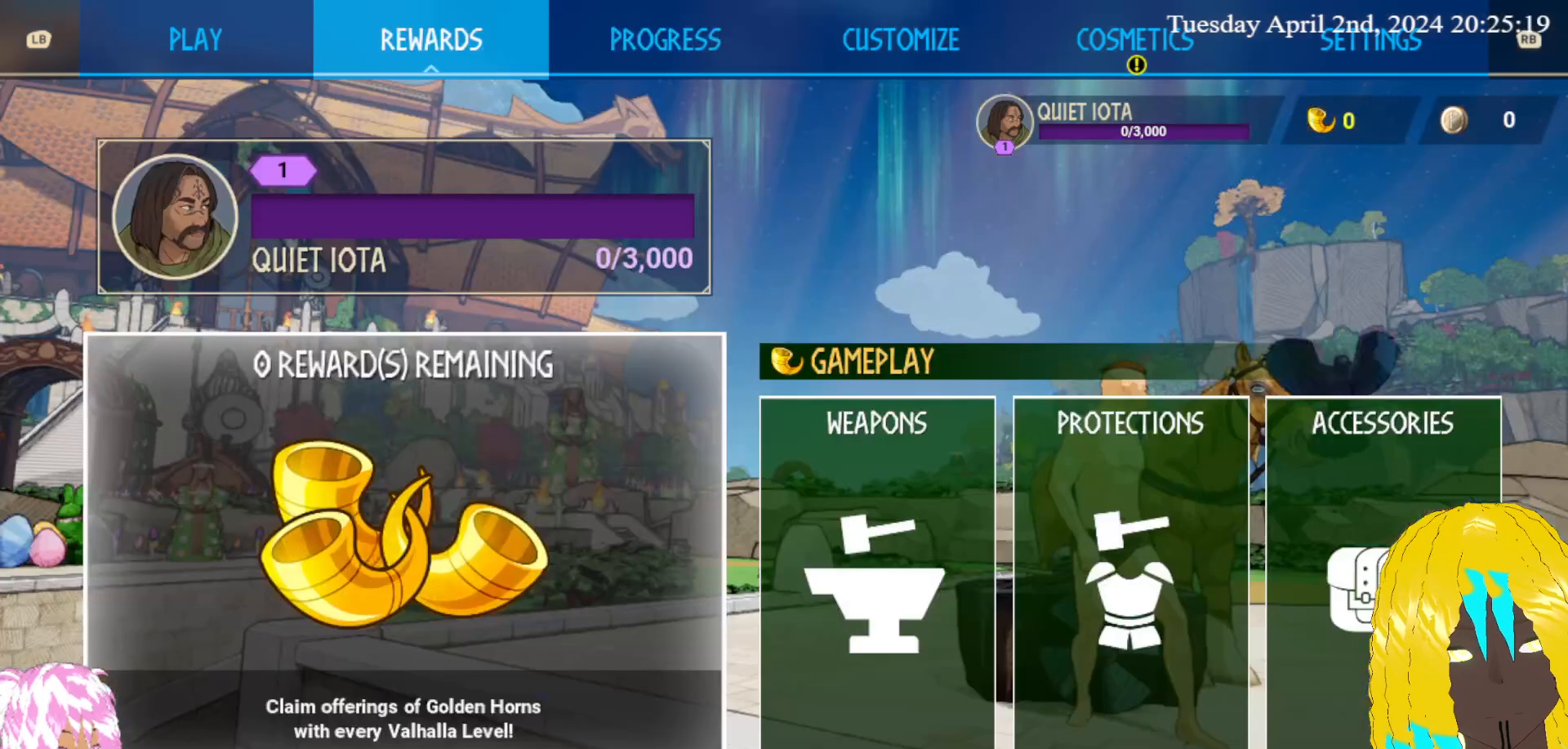
{"buttons": [], "left_stick": "center", "right_stick": "center", "events": [[17, "L1", "down"], [167, "L1", "up"]]}
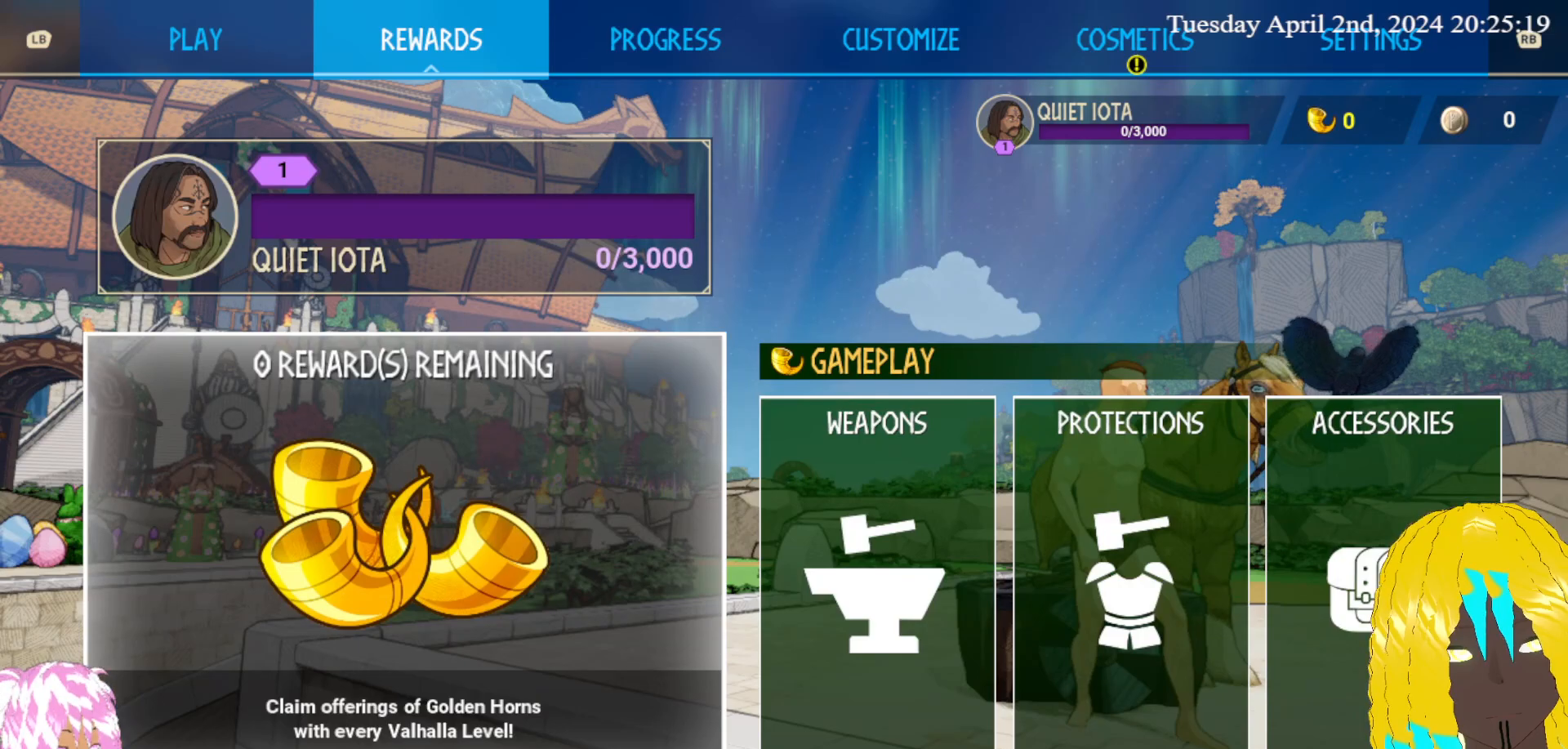
{"buttons": [], "left_stick": "center", "right_stick": "center", "events": [[17, "L1", "down"], [167, "L1", "up"]]}
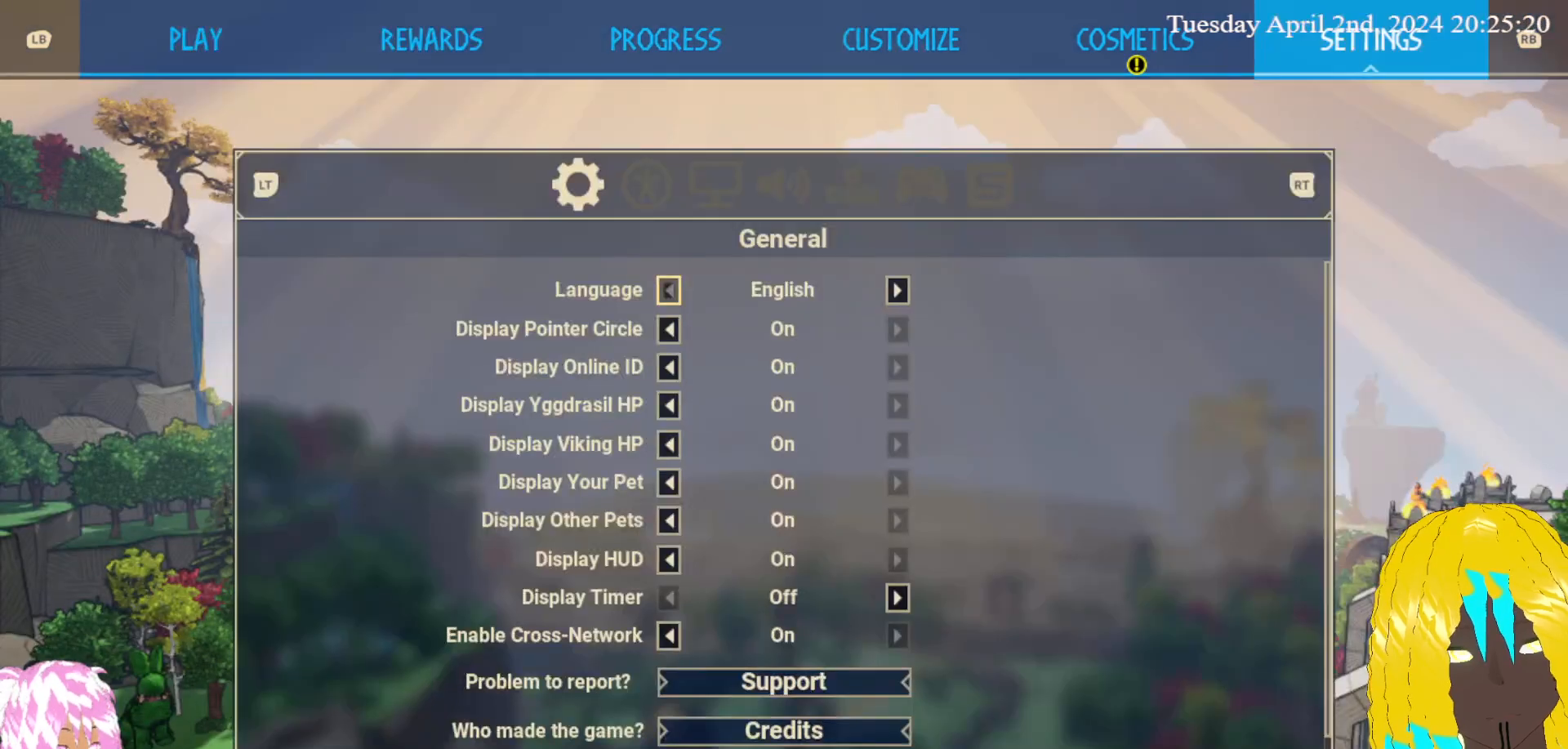
{"buttons": [], "left_stick": "center", "right_stick": "center", "events": [[217, "R1", "down"], [317, "R1", "up"]]}